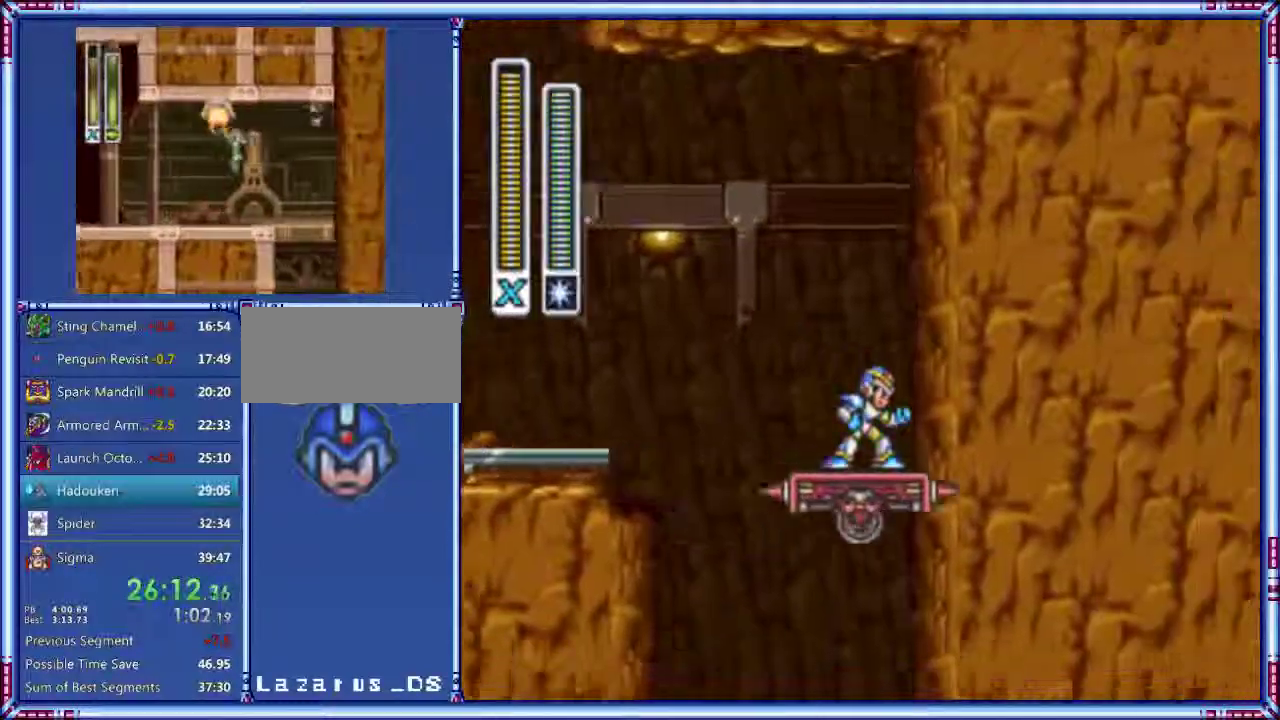
Gameplay with a controller (Nintendo layout); each line is a JSON object with the inputs held at the frame after it. "events" lists button and stick changes between this image and that frame as [ms after this image, input, new state], when the widget could be followed in between. Not read: L3 R3.
{"buttons": ["R1"], "events": [[40, "L1", "up"], [400, "R1", "down"]]}
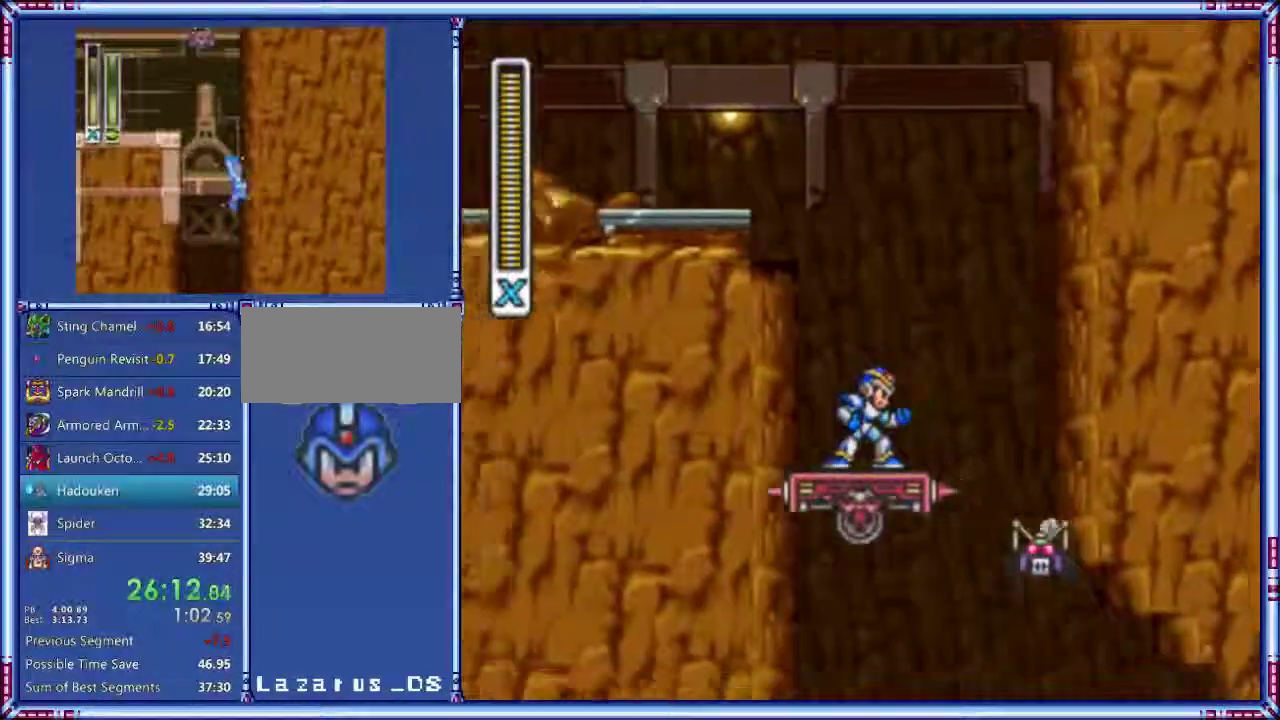
{"buttons": ["DPAD_RIGHT"], "events": [[300, "R1", "up"], [500, "DPAD_RIGHT", "down"]]}
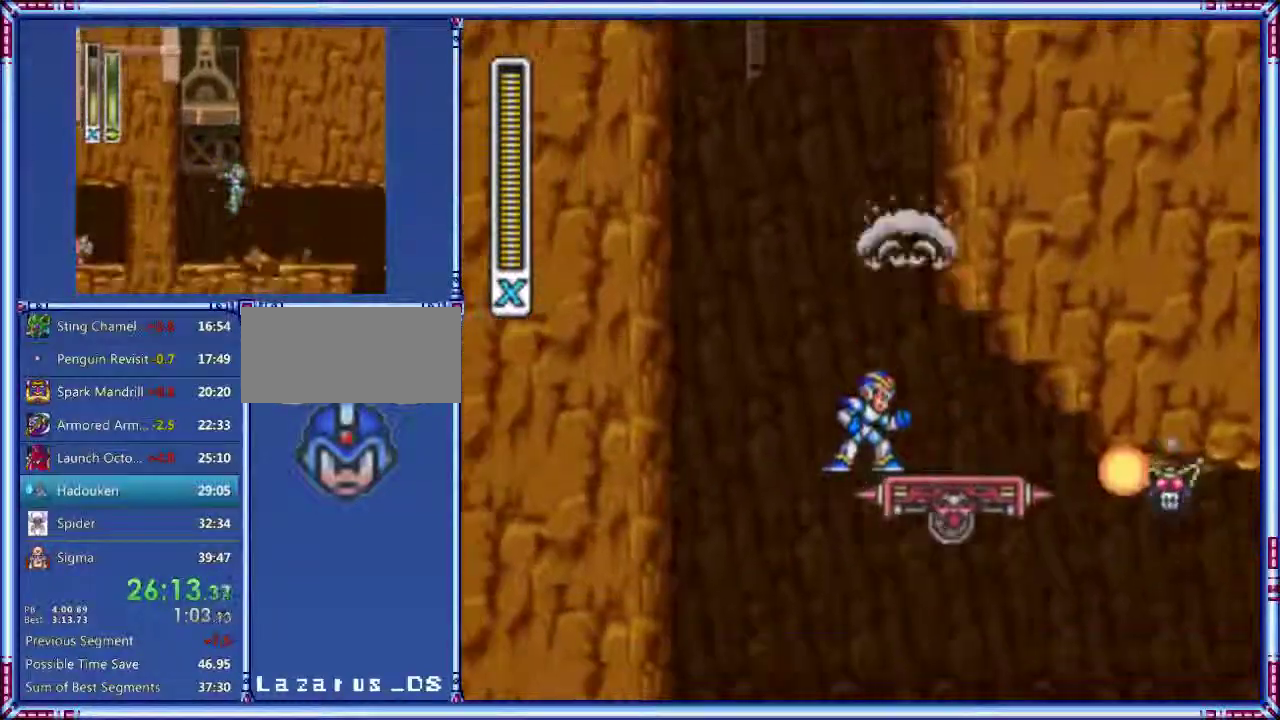
{"buttons": ["DPAD_RIGHT"], "events": [[80, "Y", "down"], [160, "DPAD_RIGHT", "up"], [400, "Y", "up"], [440, "DPAD_RIGHT", "down"]]}
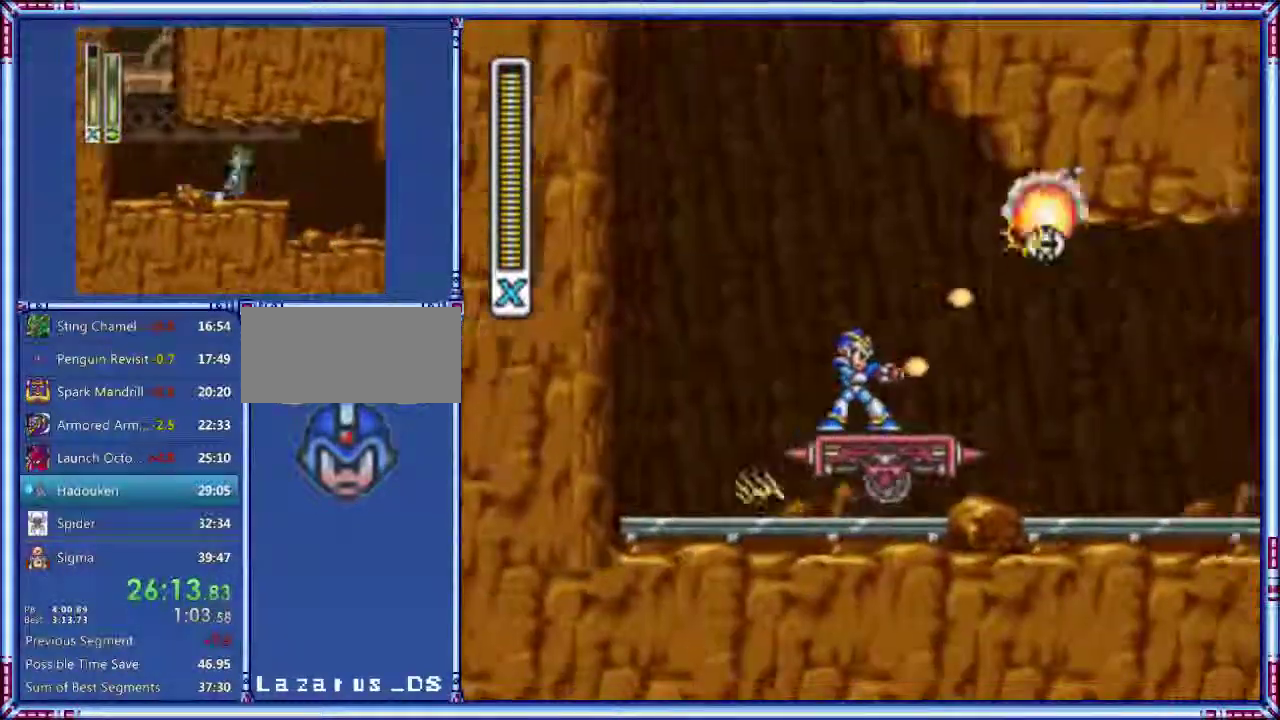
{"buttons": [], "events": [[20, "DPAD_RIGHT", "up"]]}
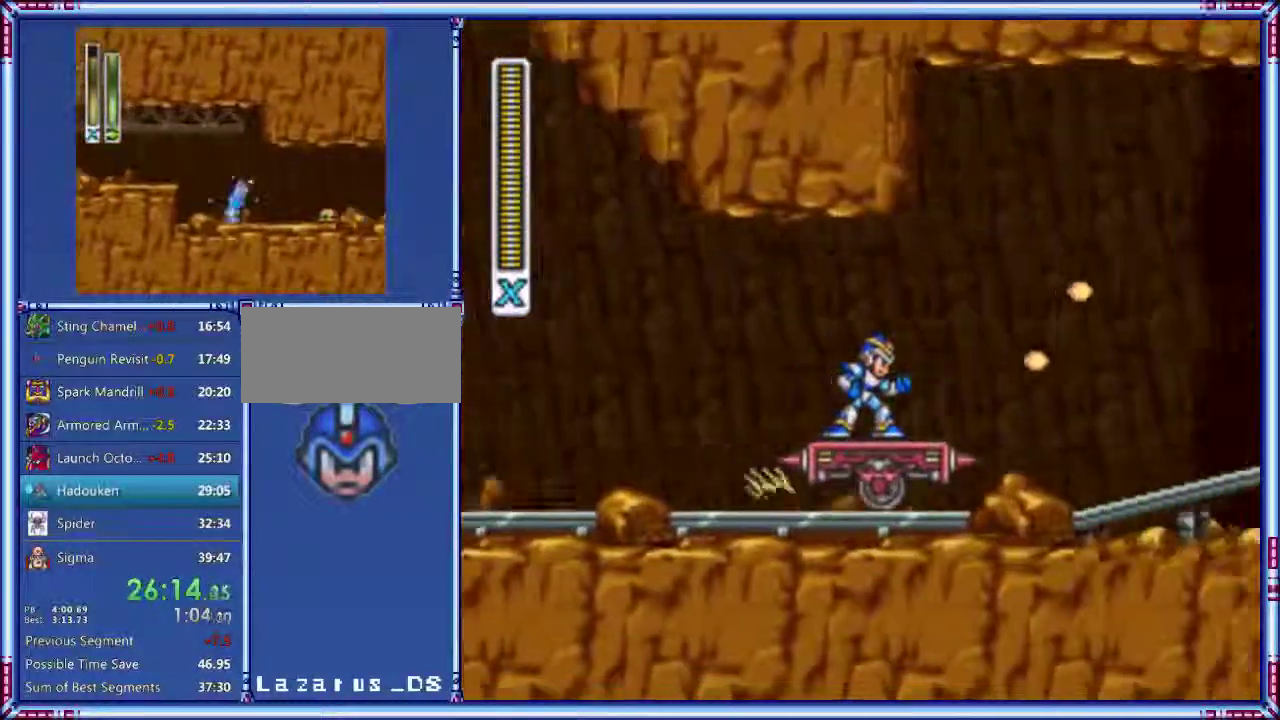
{"buttons": [], "events": []}
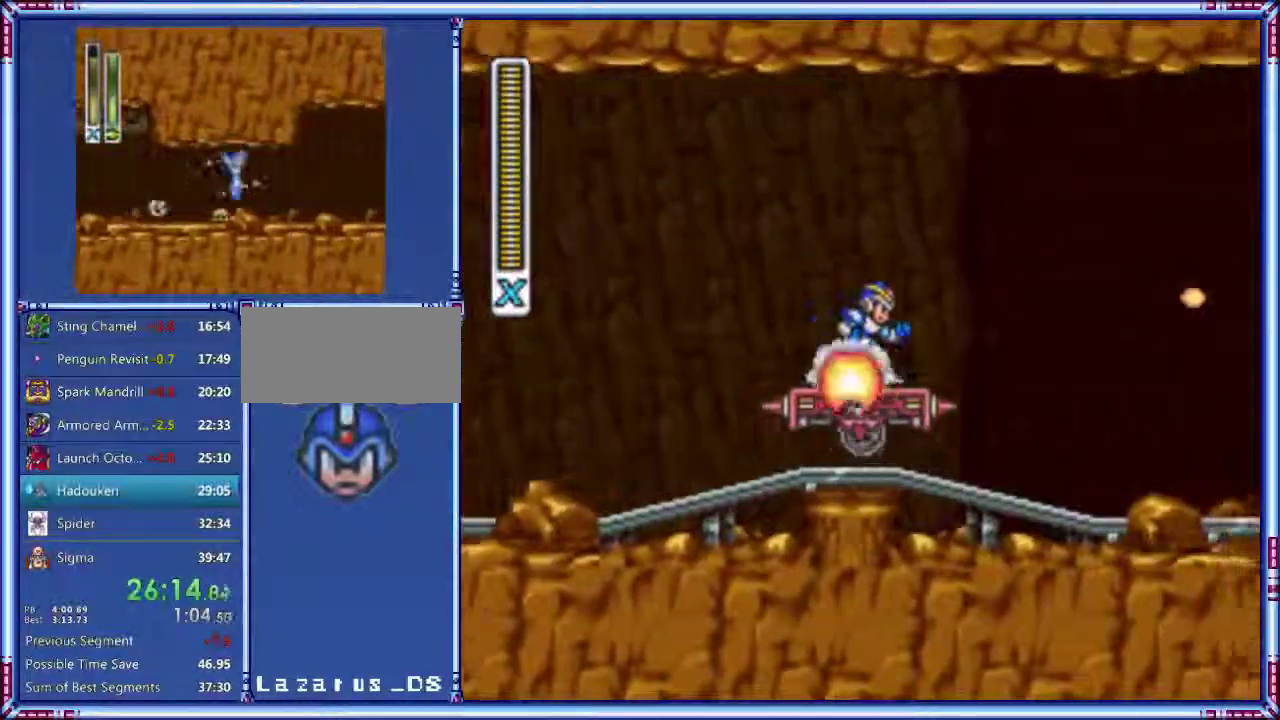
{"buttons": [], "events": [[40, "DPAD_RIGHT", "down"], [140, "DPAD_RIGHT", "up"]]}
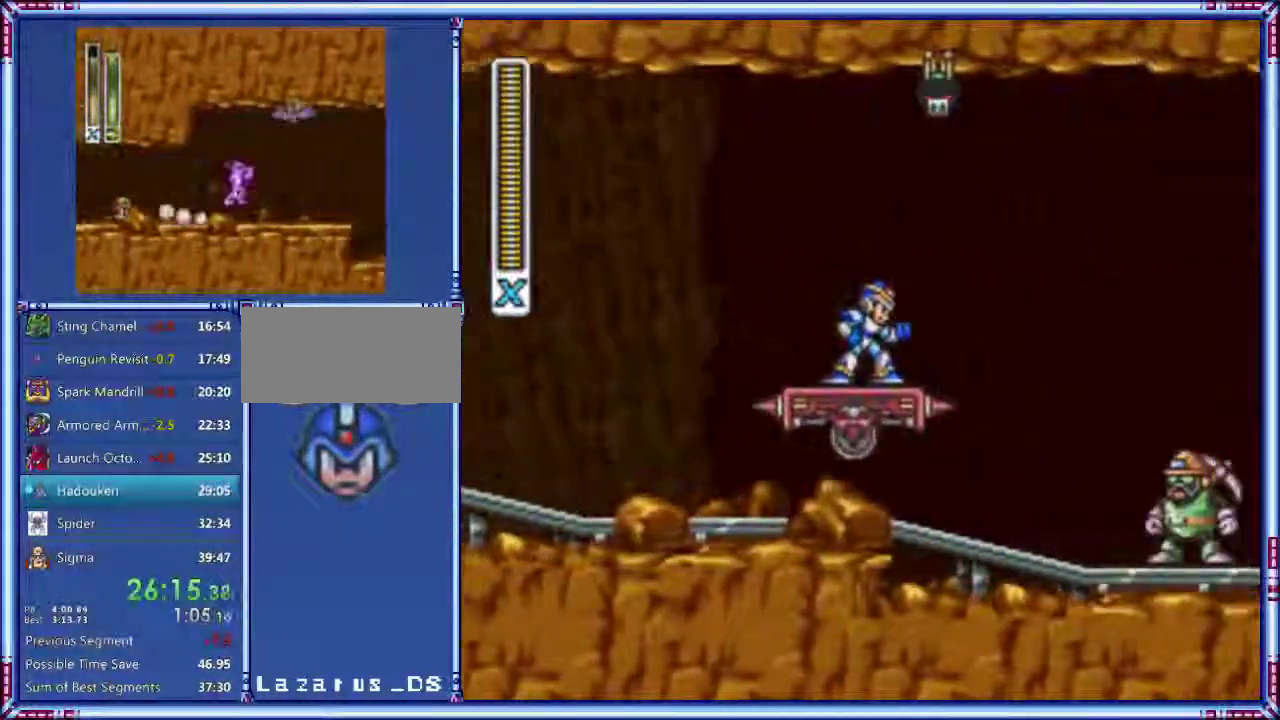
{"buttons": [], "events": []}
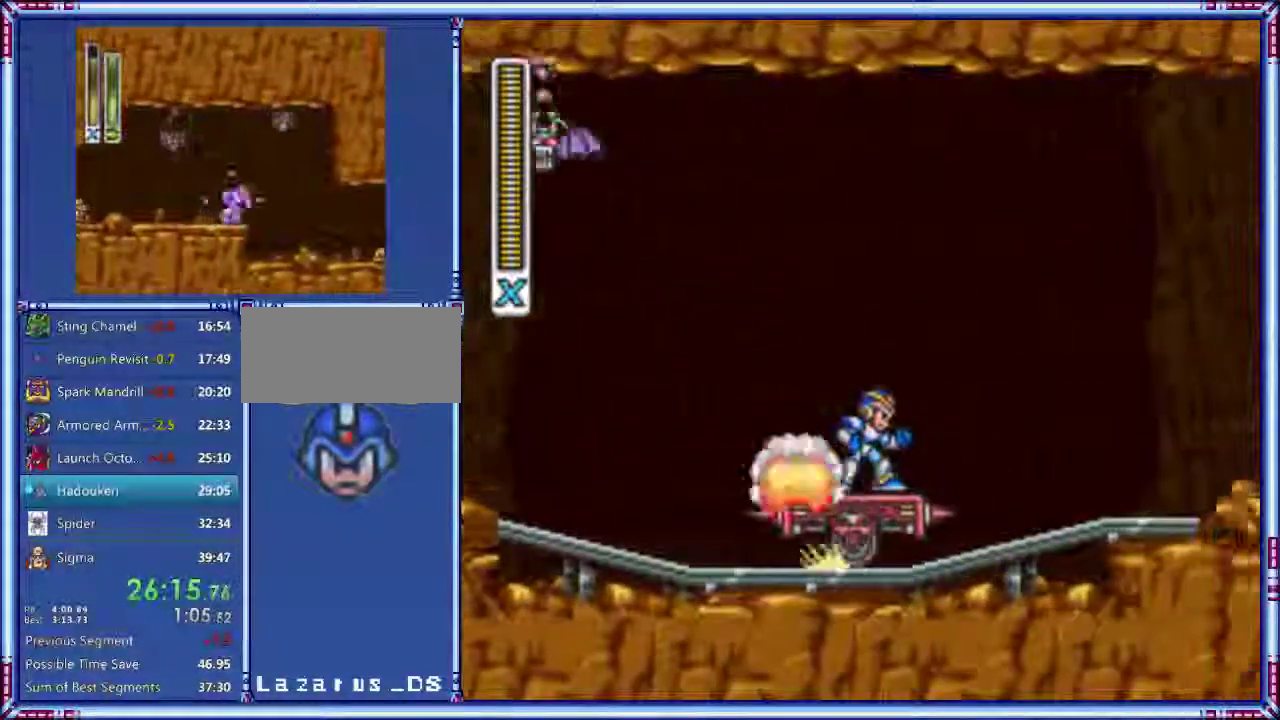
{"buttons": [], "events": []}
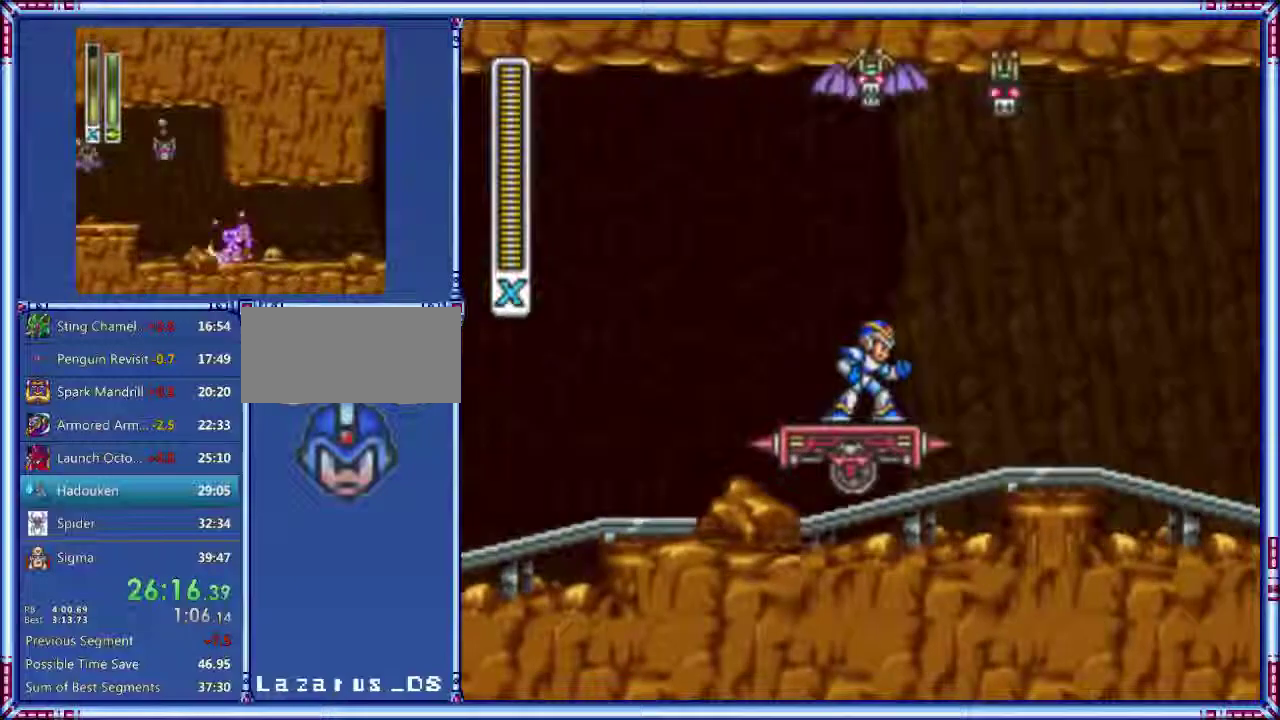
{"buttons": [], "events": []}
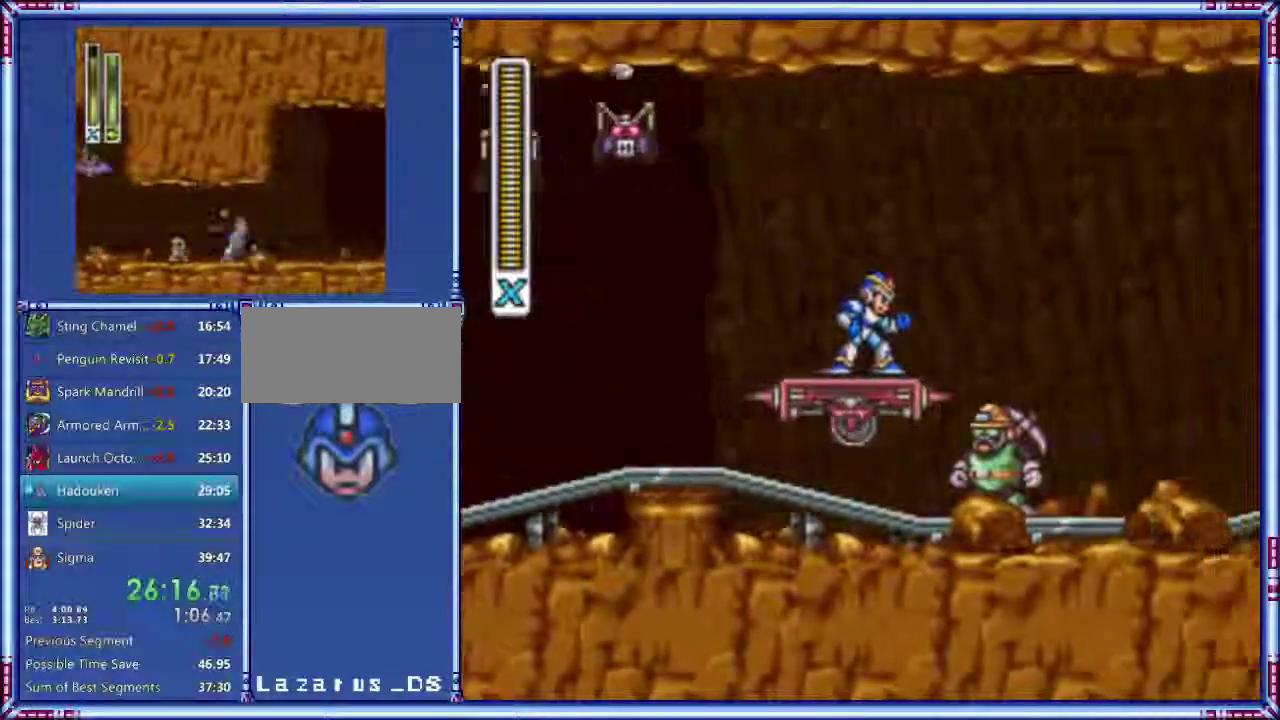
{"buttons": [], "events": []}
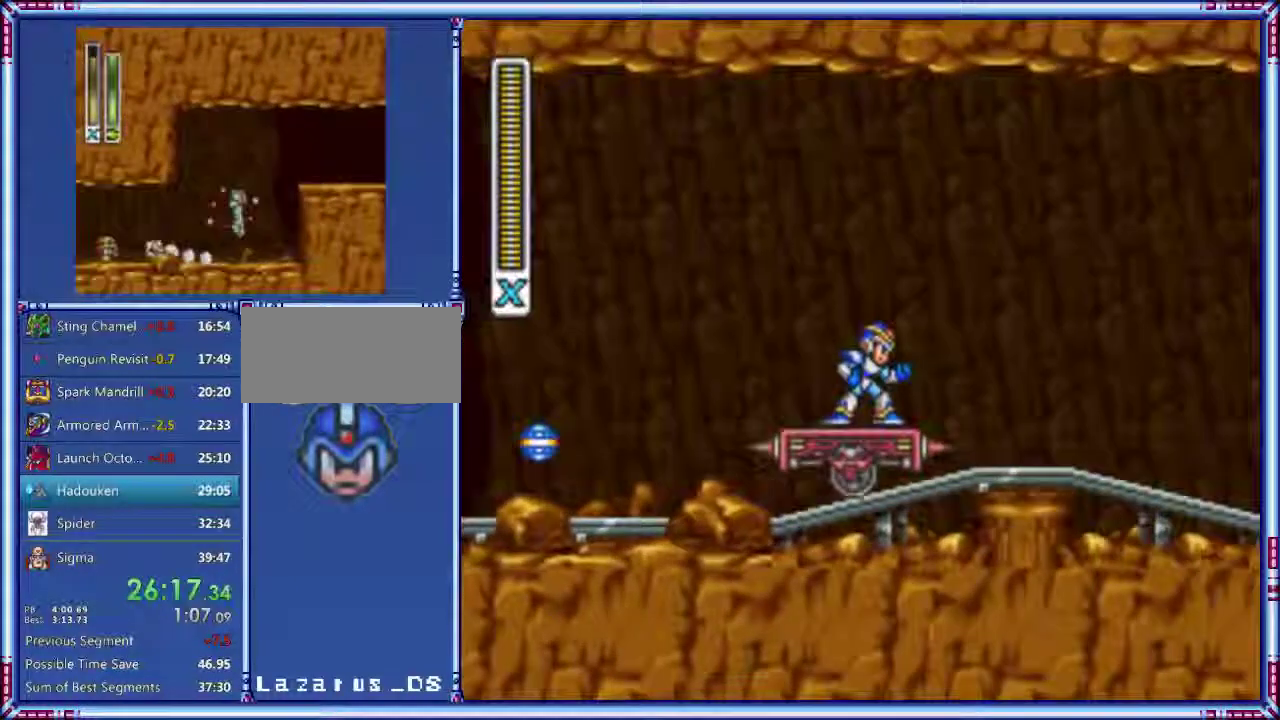
{"buttons": [], "events": []}
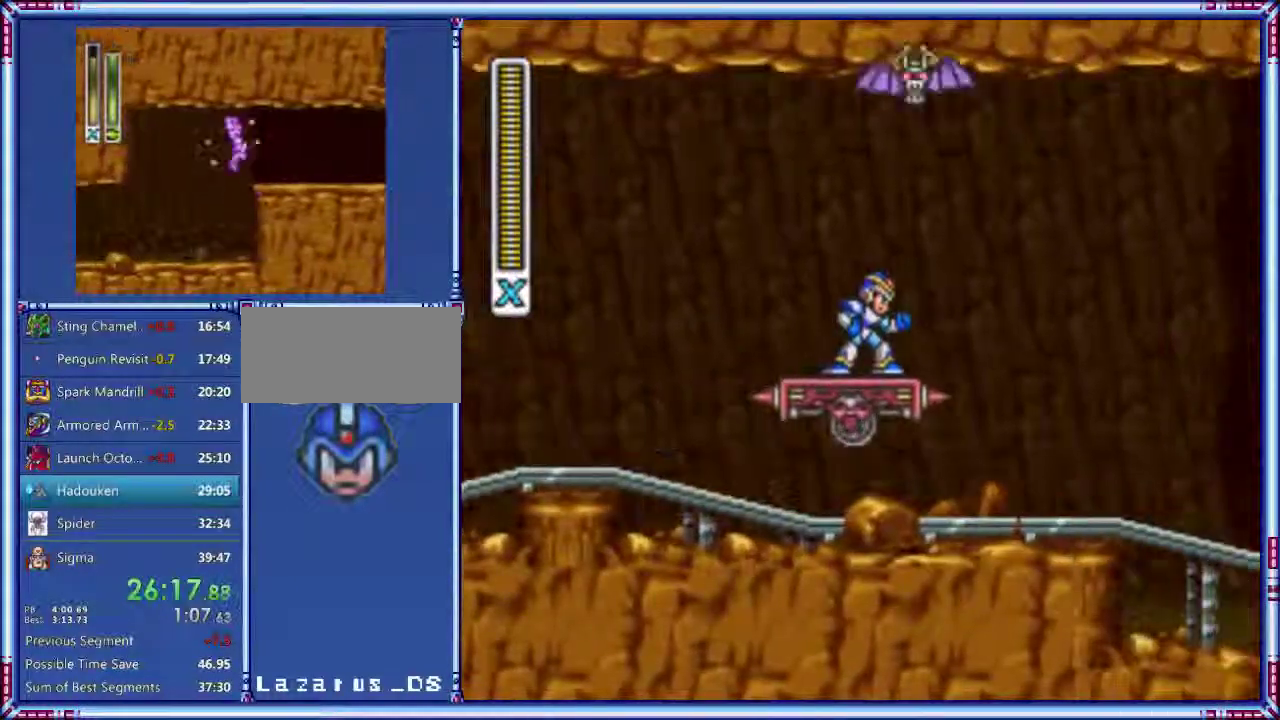
{"buttons": [], "events": []}
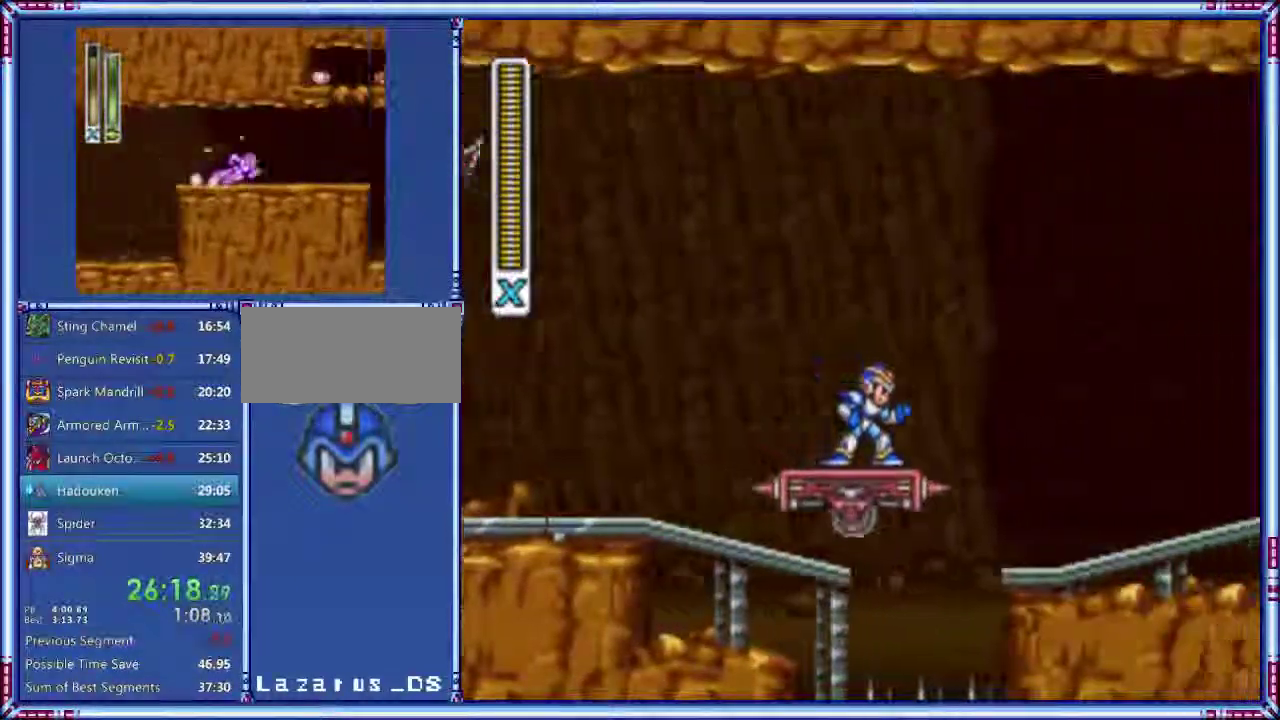
{"buttons": [], "events": []}
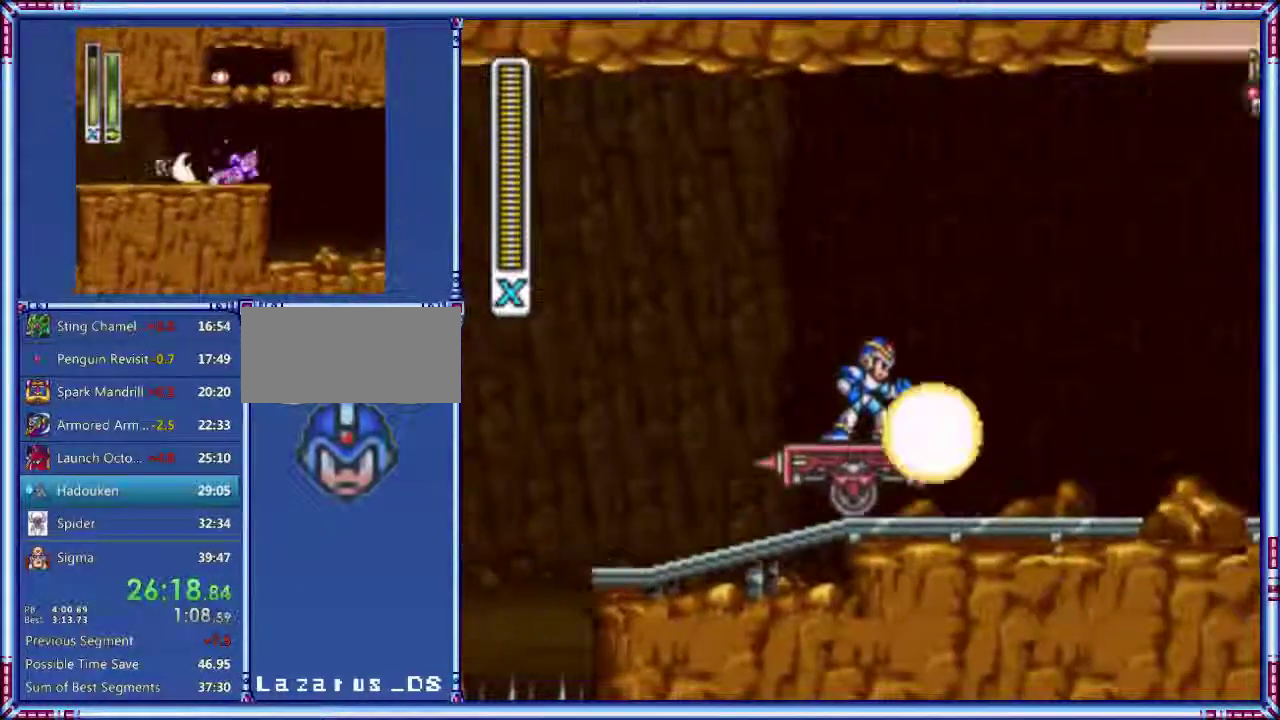
{"buttons": ["A", "B", "DPAD_RIGHT"], "events": [[60, "DPAD_RIGHT", "down"], [80, "A", "down"], [80, "B", "down"]]}
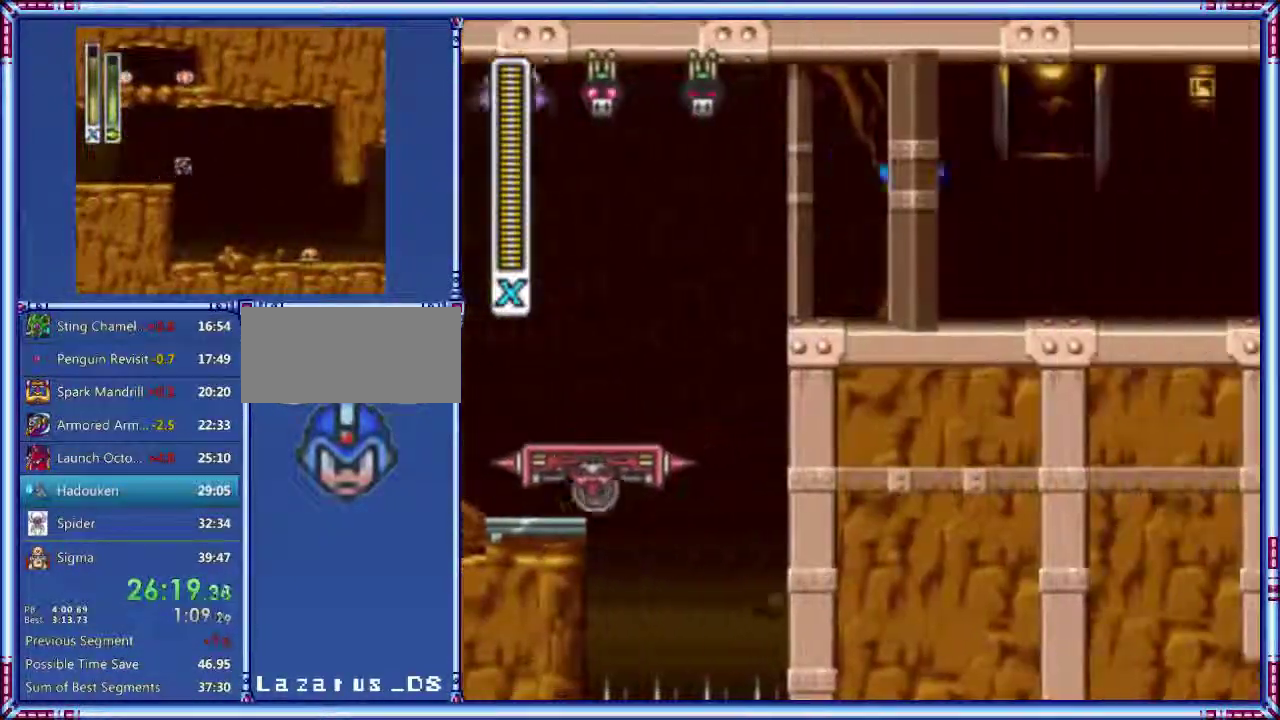
{"buttons": ["A", "DPAD_RIGHT"], "events": [[40, "B", "up"], [100, "A", "up"], [200, "A", "down"]]}
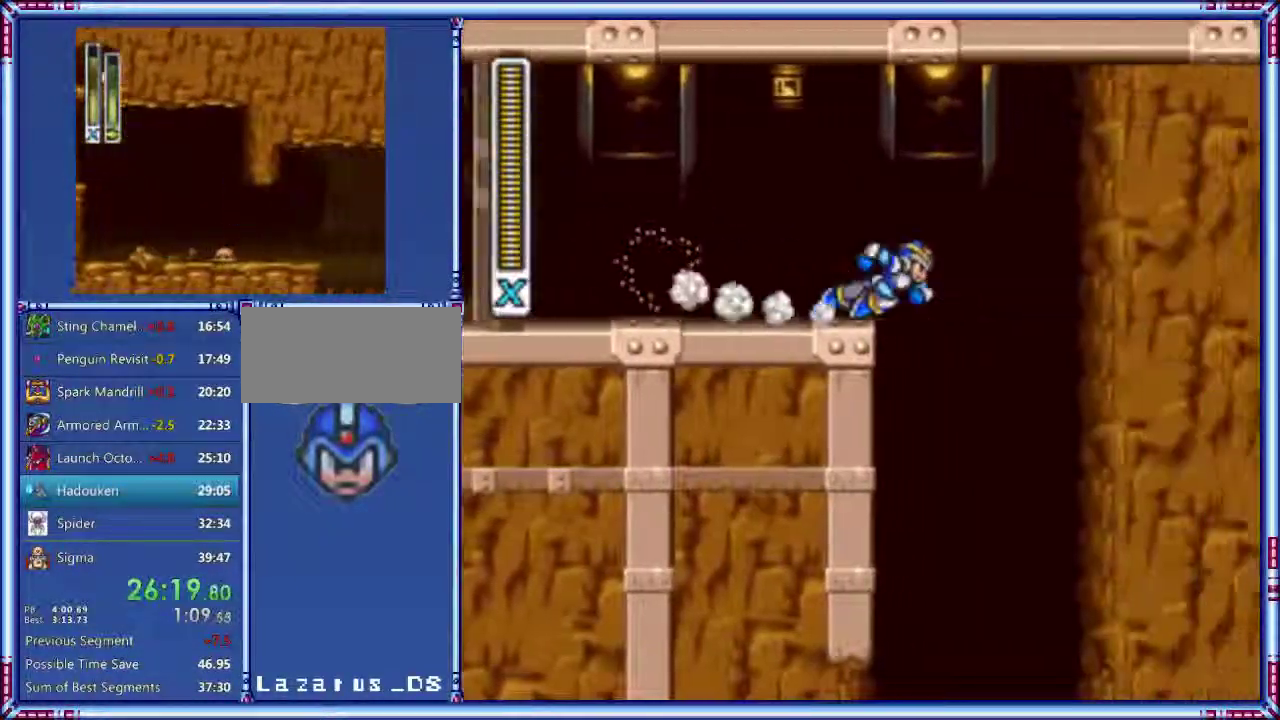
{"buttons": [], "events": [[200, "A", "up"], [220, "DPAD_RIGHT", "up"]]}
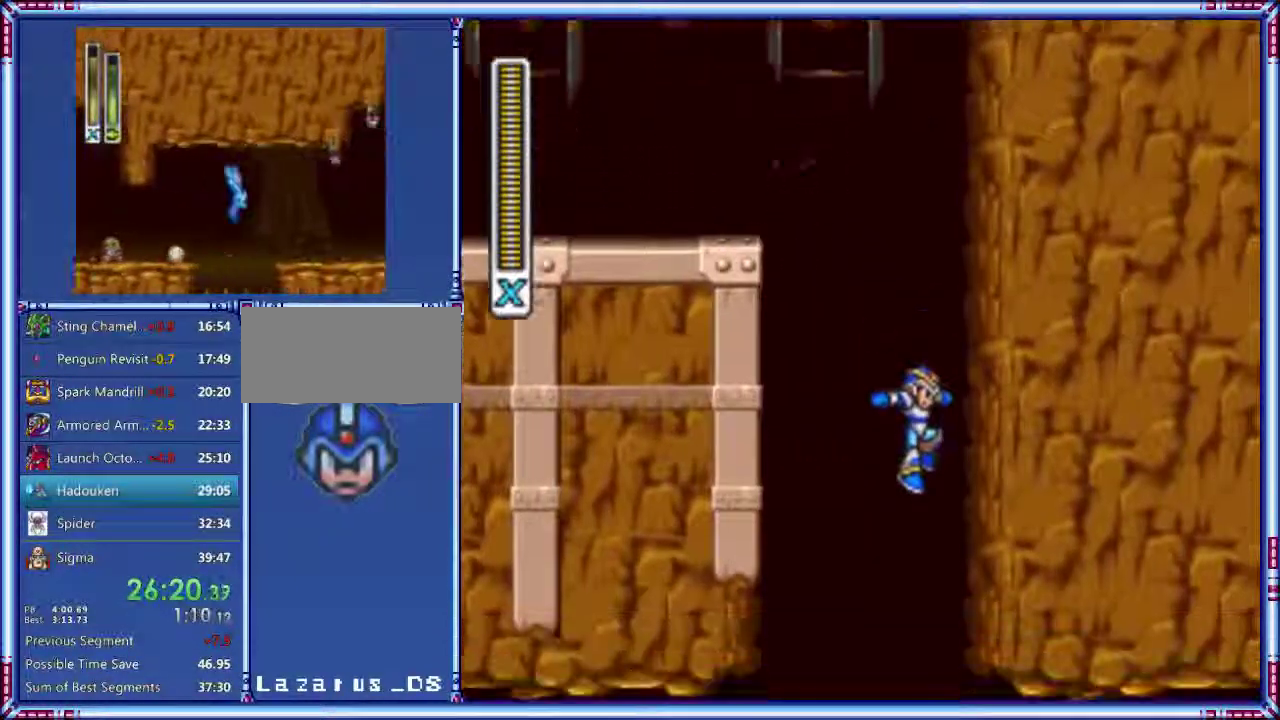
{"buttons": ["DPAD_RIGHT"], "events": [[340, "DPAD_RIGHT", "down"]]}
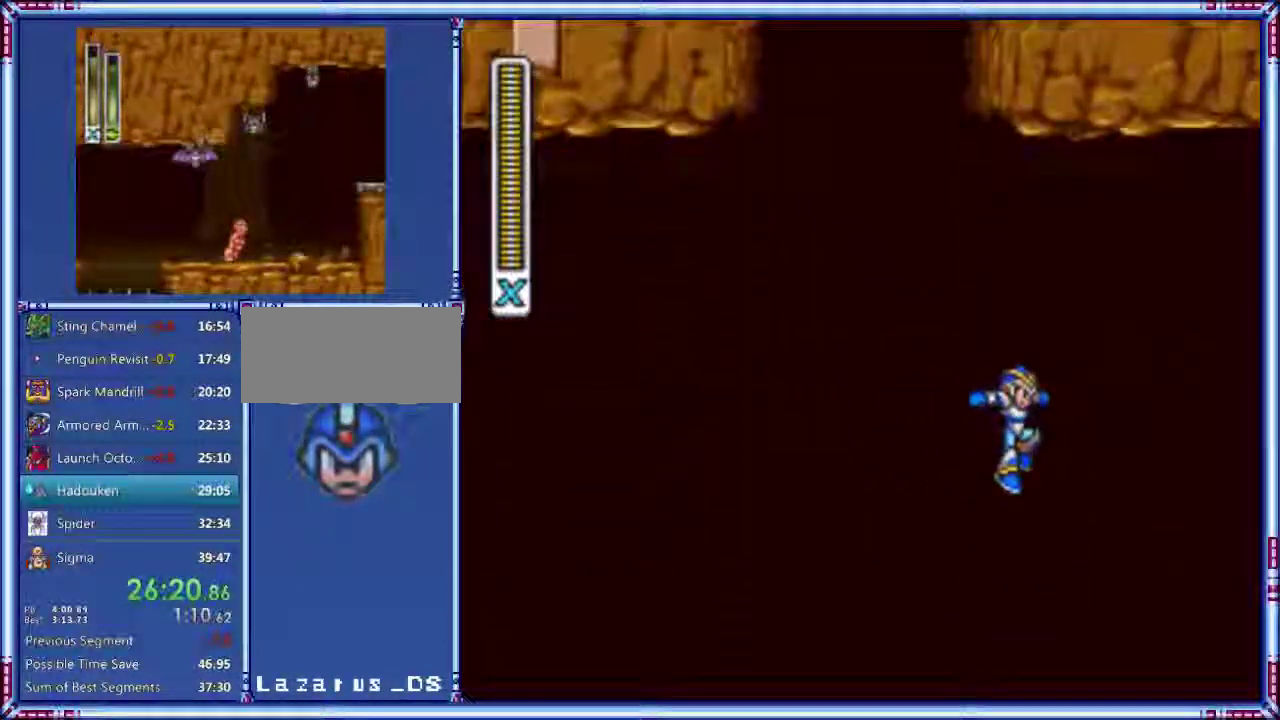
{"buttons": [], "events": [[120, "DPAD_RIGHT", "up"]]}
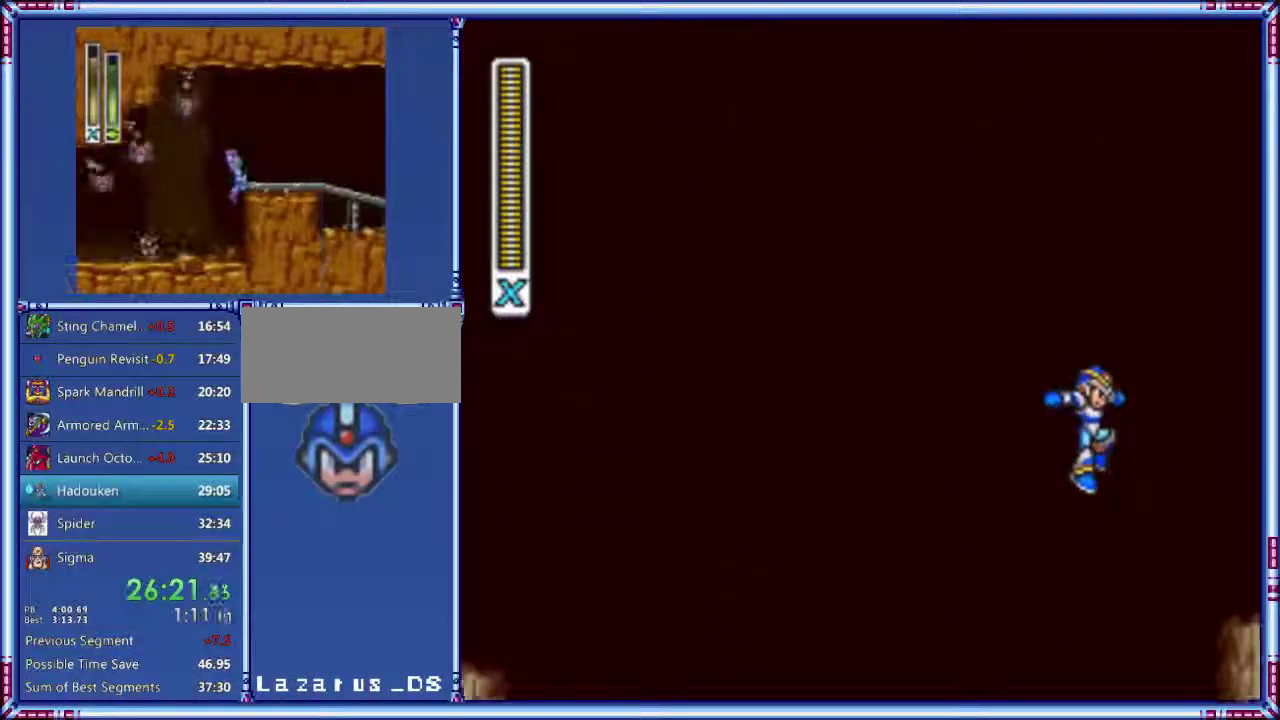
{"buttons": ["DPAD_RIGHT"], "events": [[260, "DPAD_RIGHT", "down"]]}
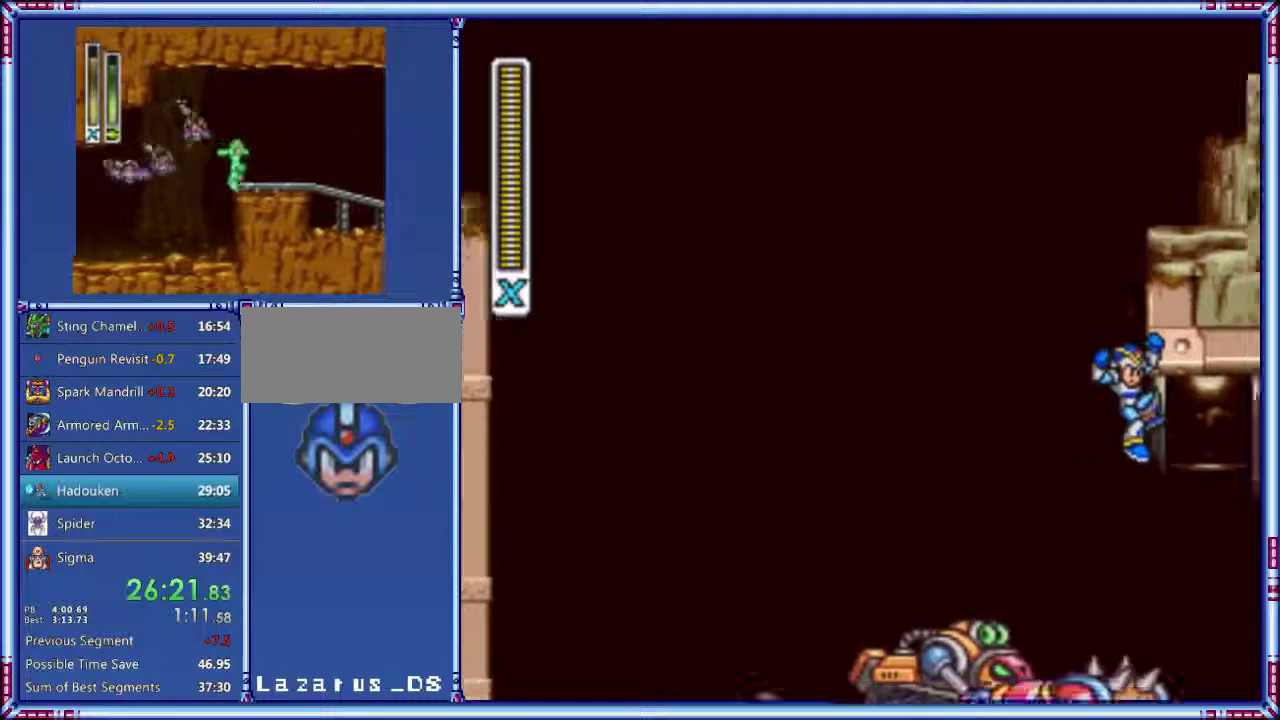
{"buttons": ["DPAD_RIGHT"], "events": []}
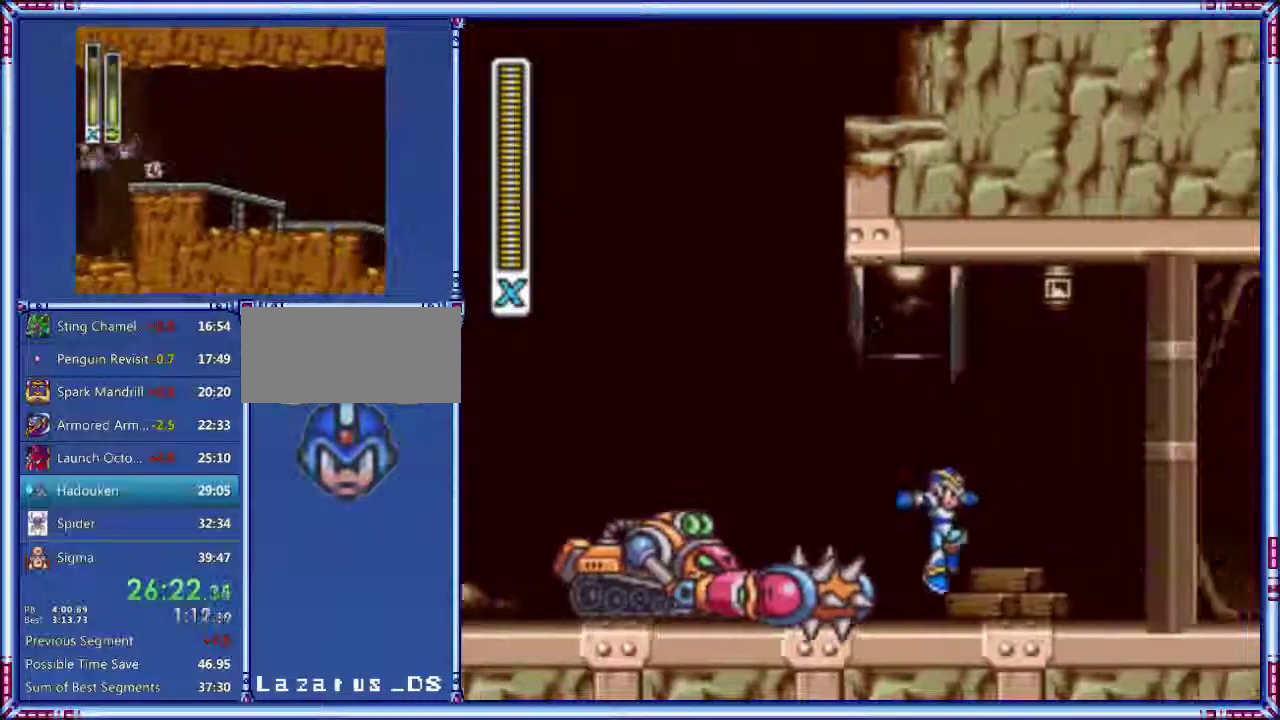
{"buttons": ["A", "DPAD_RIGHT"], "events": [[80, "A", "down"]]}
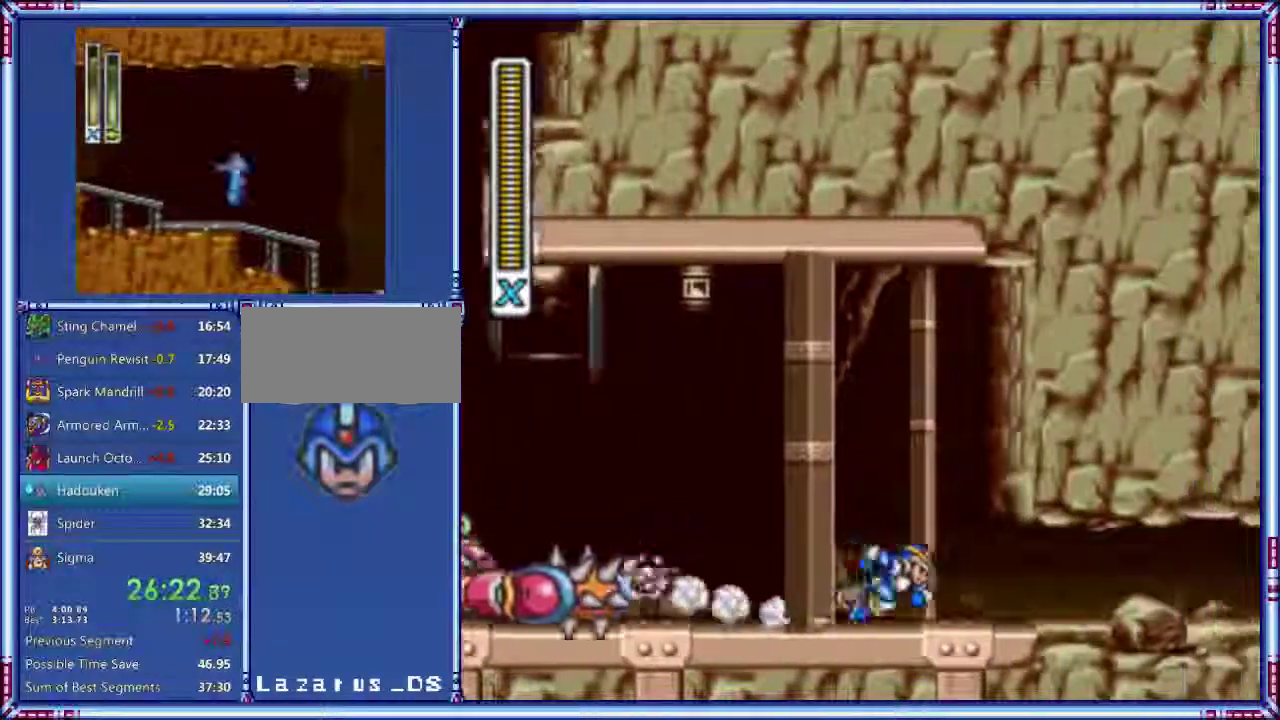
{"buttons": ["A", "DPAD_RIGHT"], "events": []}
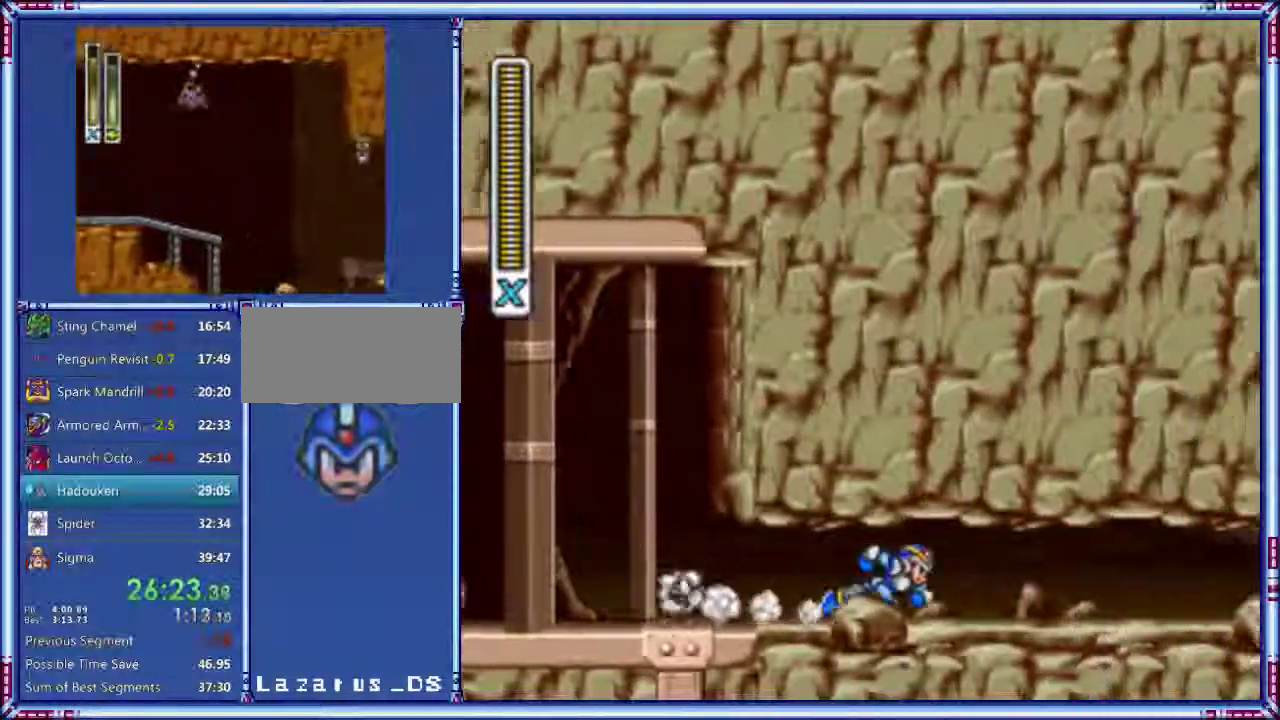
{"buttons": ["A", "DPAD_RIGHT"], "events": [[40, "A", "up"], [100, "A", "down"]]}
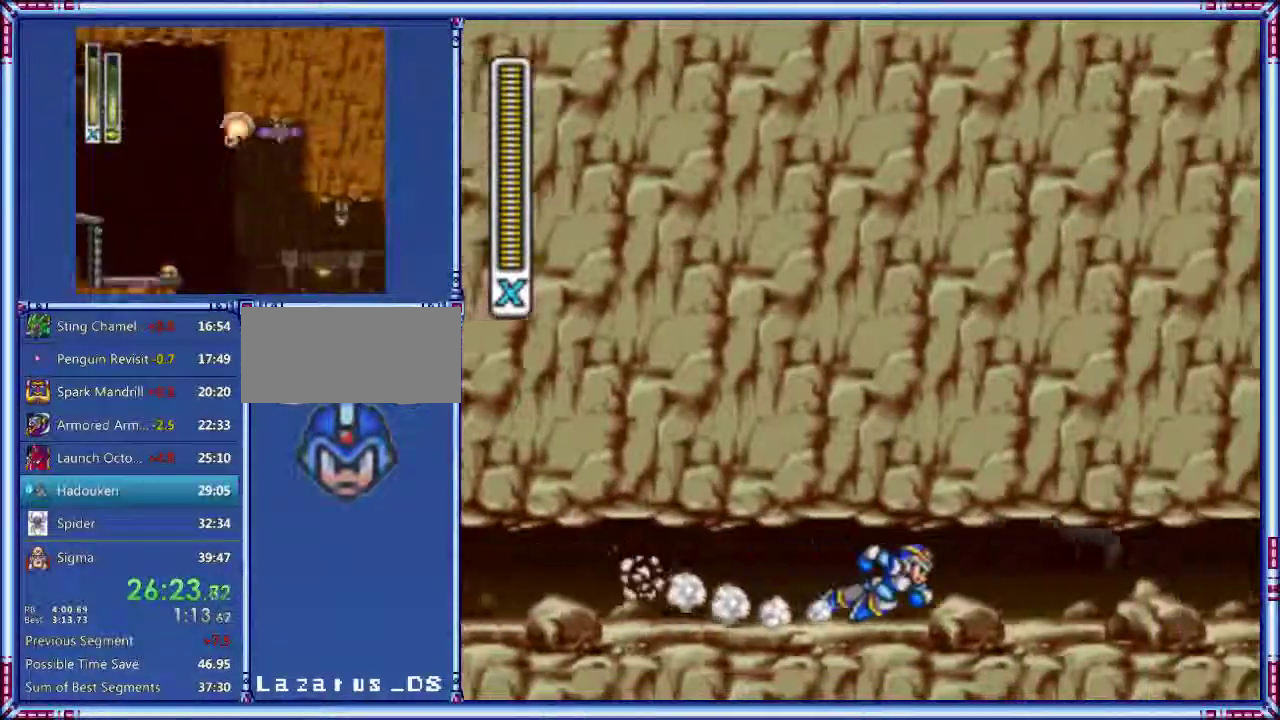
{"buttons": ["A", "DPAD_RIGHT"], "events": [[20, "A", "up"], [120, "A", "down"]]}
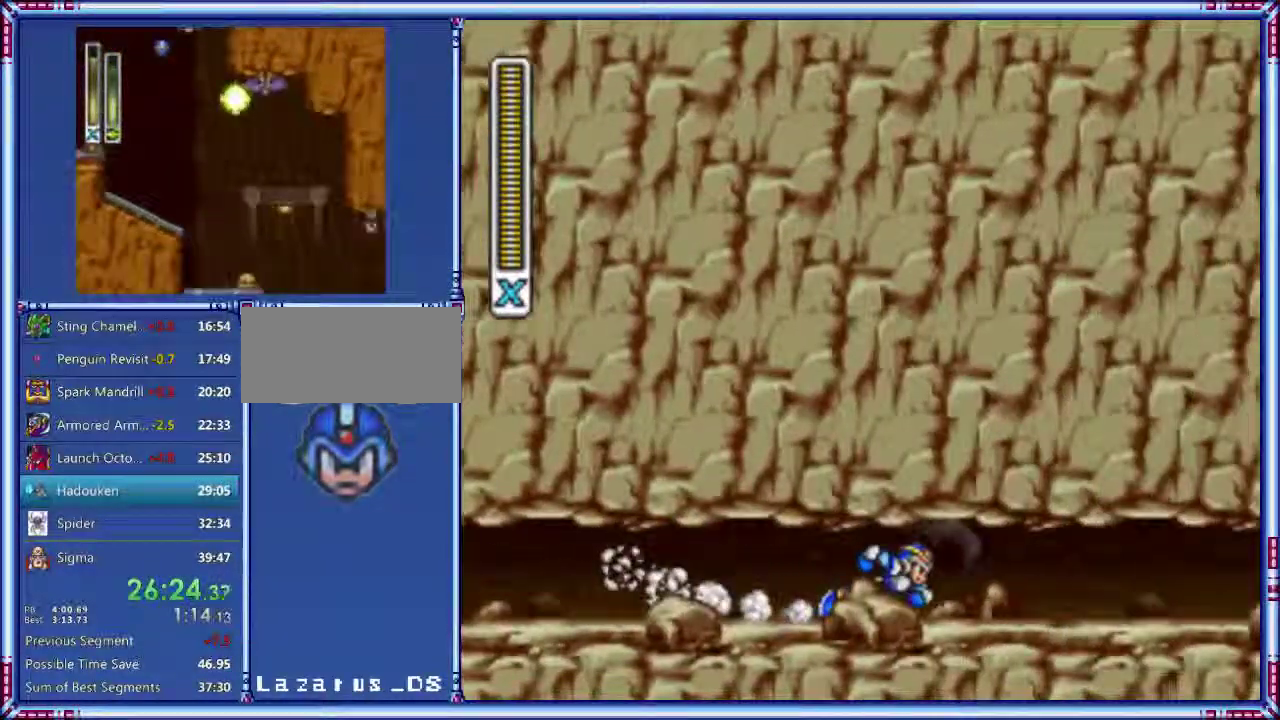
{"buttons": ["DPAD_RIGHT"], "events": [[500, "A", "up"]]}
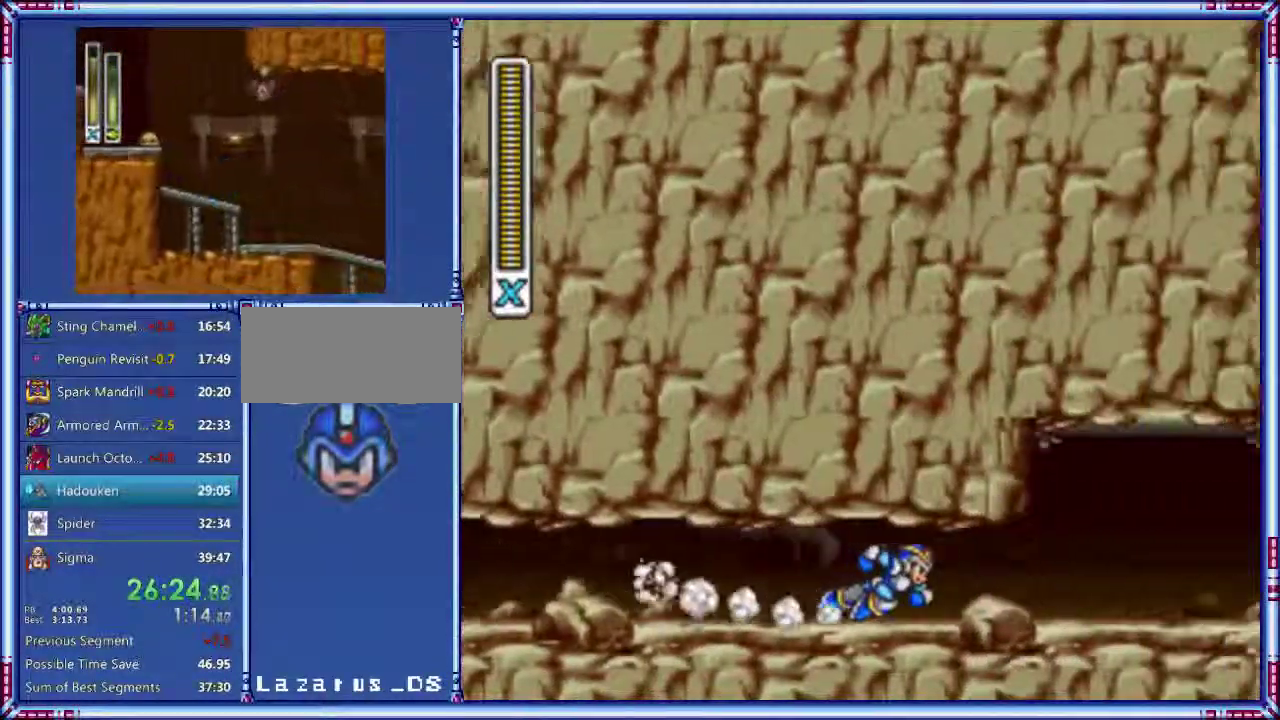
{"buttons": ["A", "DPAD_RIGHT"], "events": [[60, "A", "down"], [440, "A", "up"], [500, "A", "down"]]}
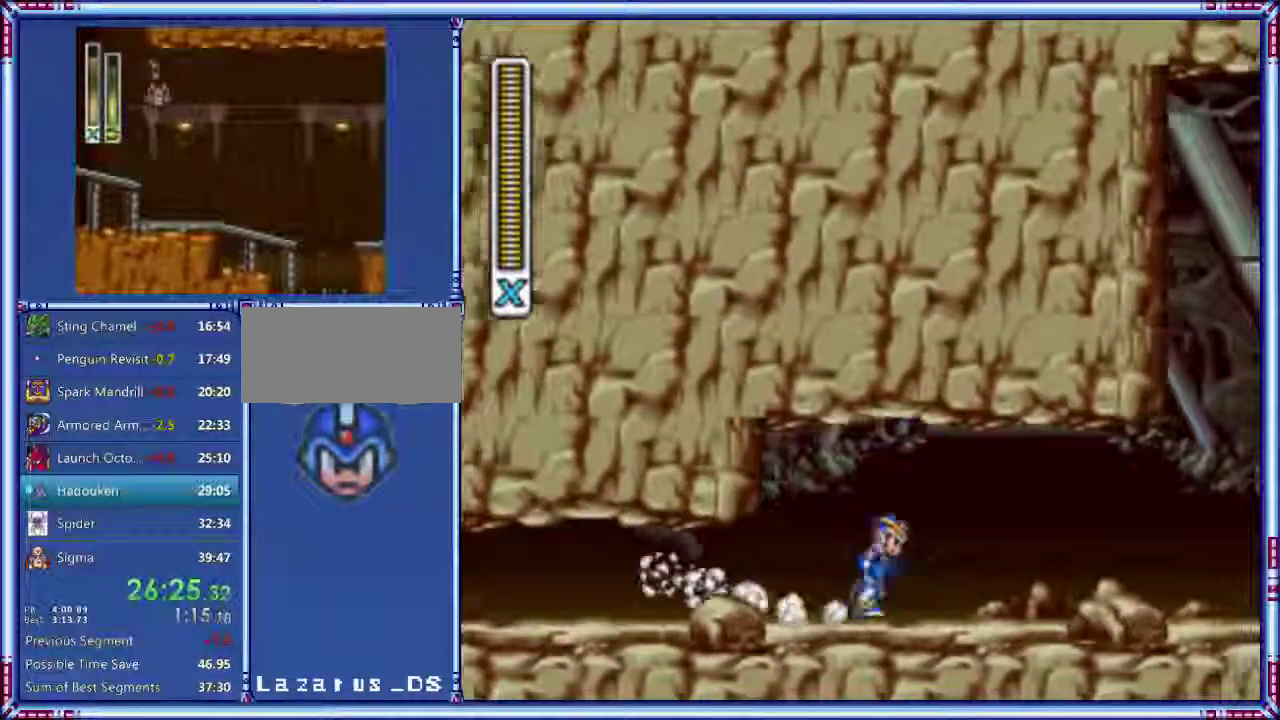
{"buttons": ["A", "DPAD_RIGHT"], "events": []}
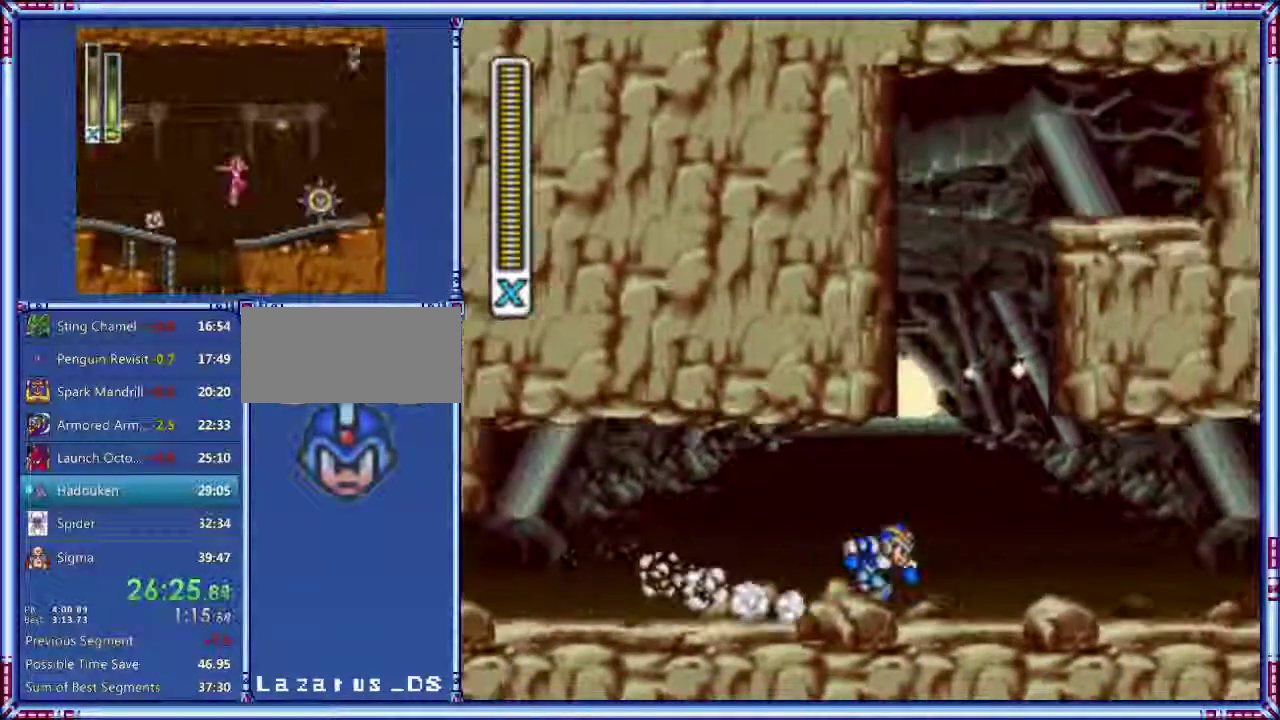
{"buttons": ["A", "DPAD_RIGHT"], "events": []}
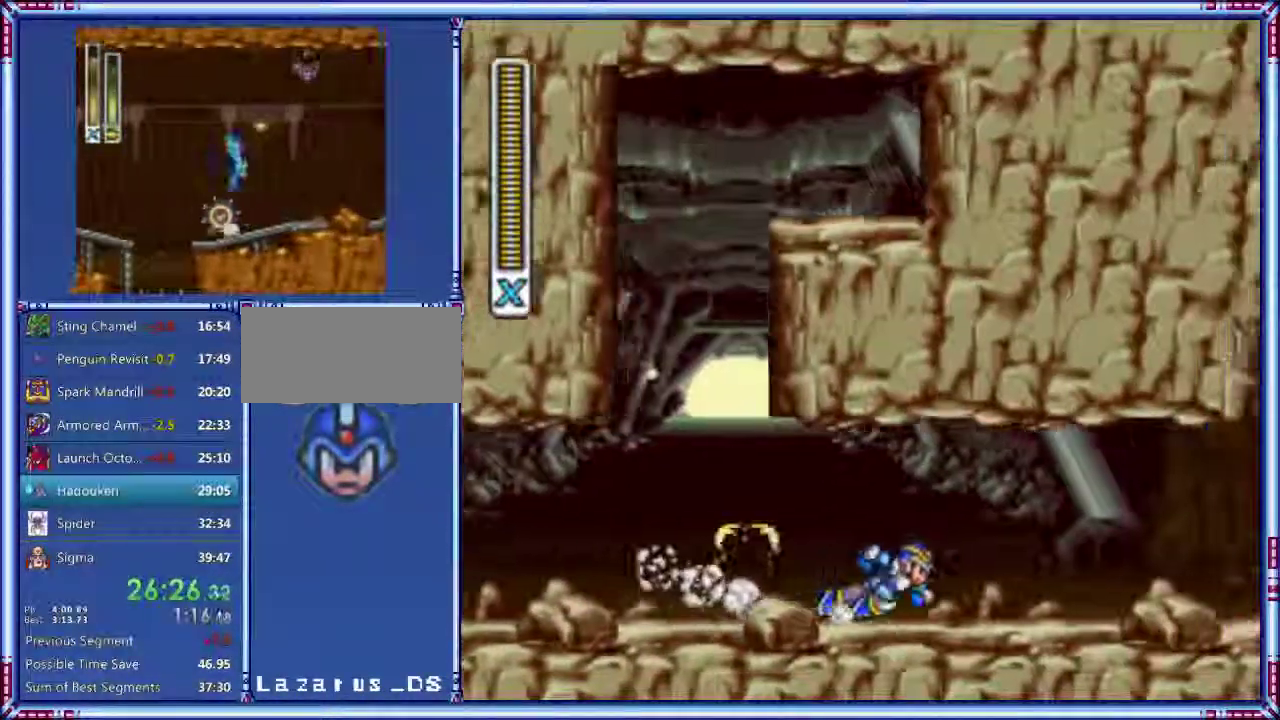
{"buttons": ["DPAD_RIGHT"], "events": [[40, "B", "down"], [220, "B", "up"], [240, "A", "up"]]}
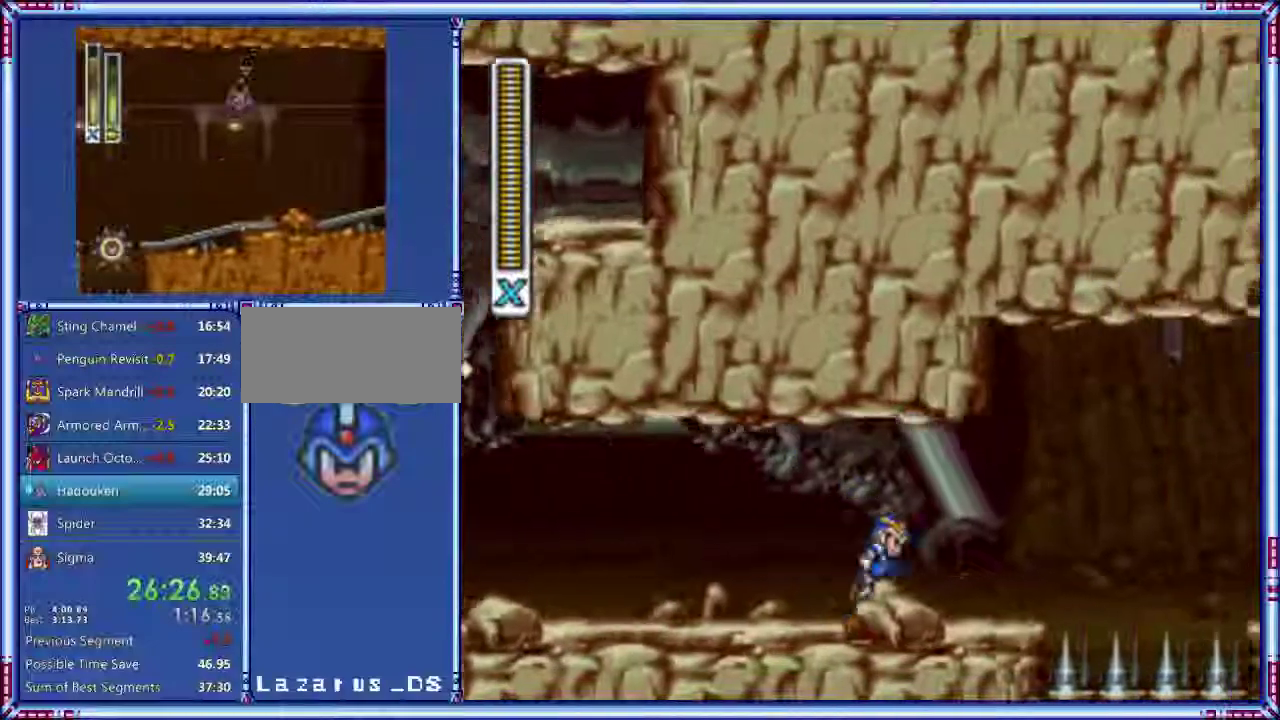
{"buttons": ["A", "B", "DPAD_RIGHT"], "events": [[40, "A", "down"], [280, "B", "down"]]}